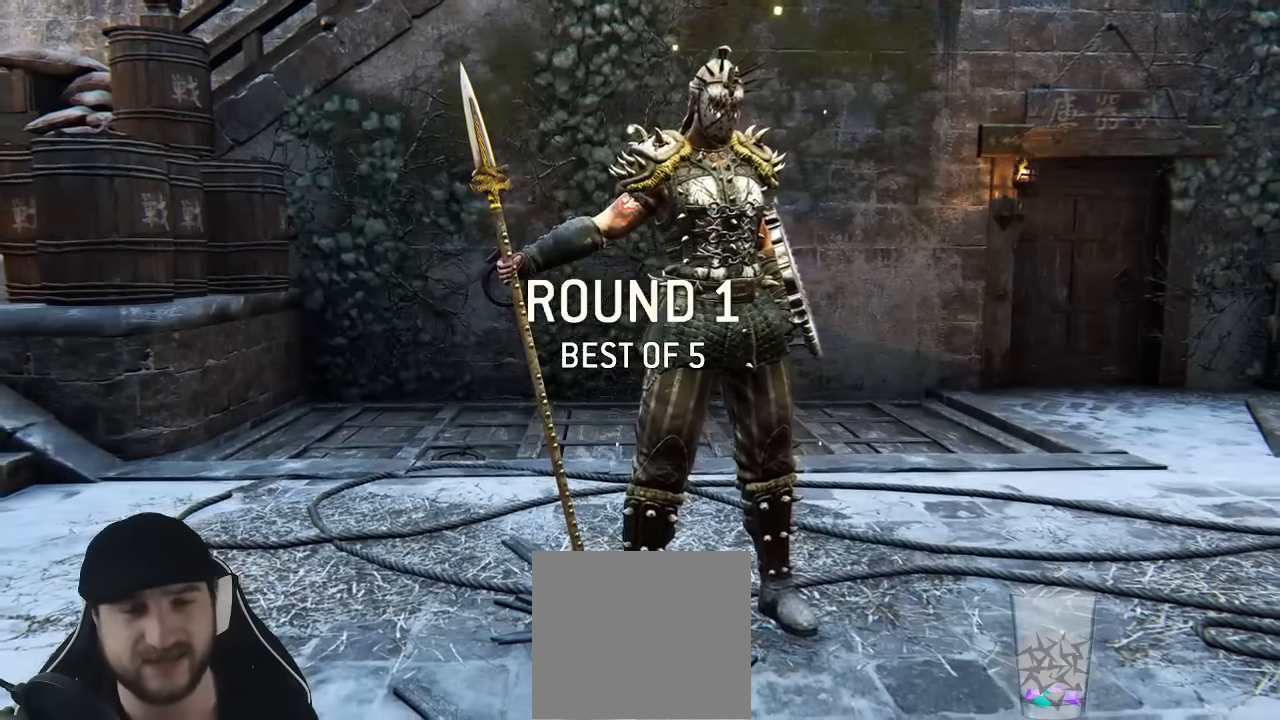
Gameplay with a controller (Xbox layout); each line is a JSON object with the inputs held at the frame after it (dt_ms = milliseconds from this image to that frame). "events" lists button and stick changes between this image and that frame as [ms after this image, input, new state], when the widget could be followed in between. Not read: SELECT.
{"dt_ms": 500, "buttons": [], "left_stick": "up", "right_stick": "center", "events": [[184, "left_stick", "up"]]}
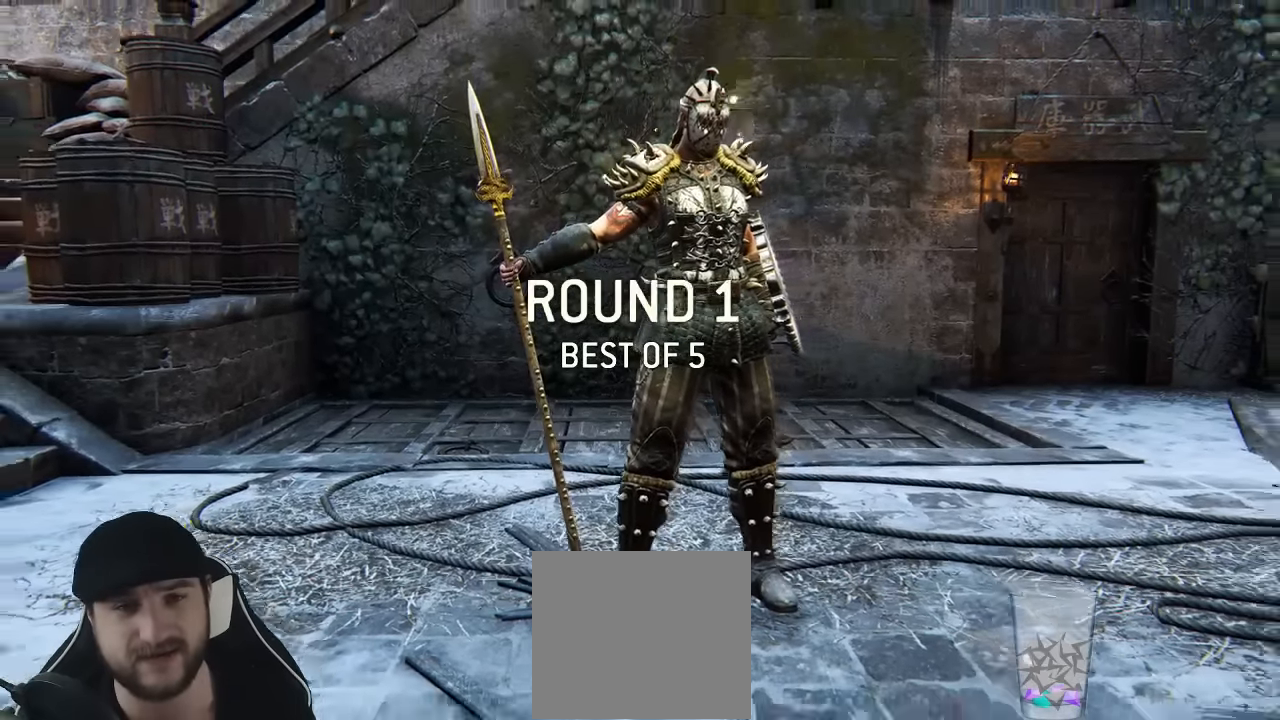
{"dt_ms": 1000, "buttons": ["L3"], "left_stick": "up", "right_stick": "down"}
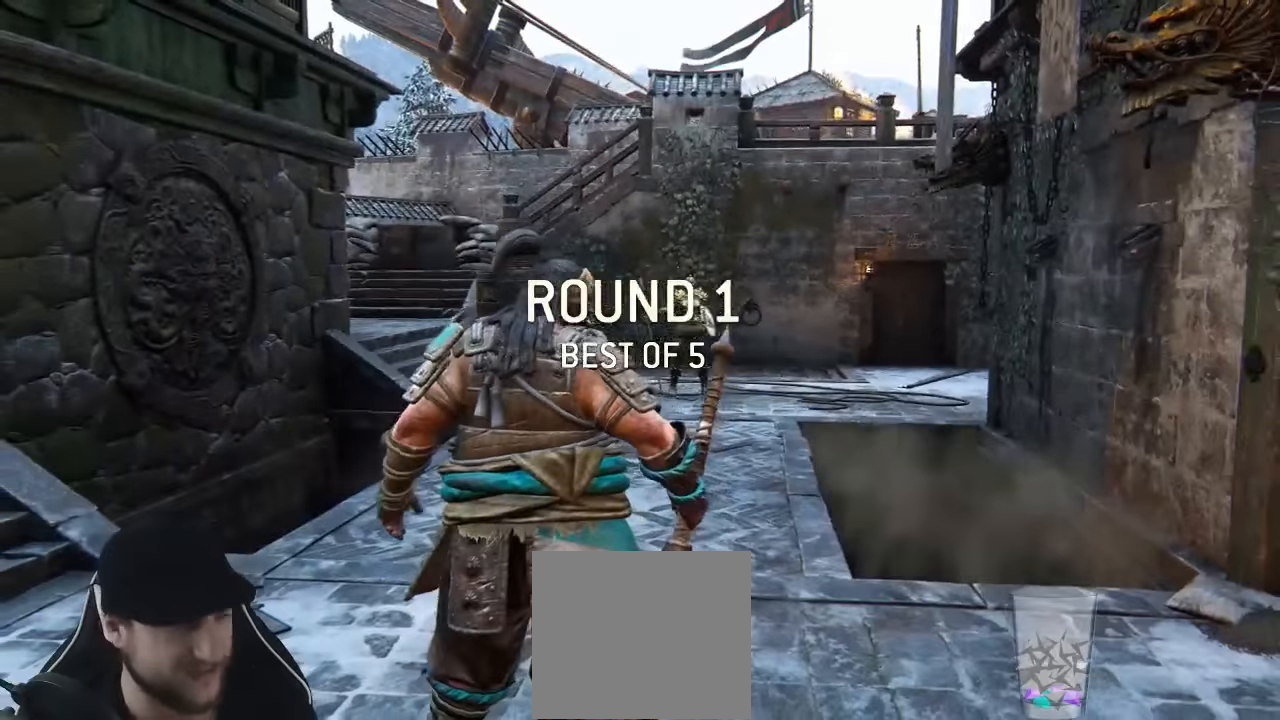
{"dt_ms": 500, "buttons": ["L3"], "left_stick": "up", "right_stick": "center", "events": [[34, "right_stick", "center"], [100, "L3", "up"], [167, "L3", "down"]]}
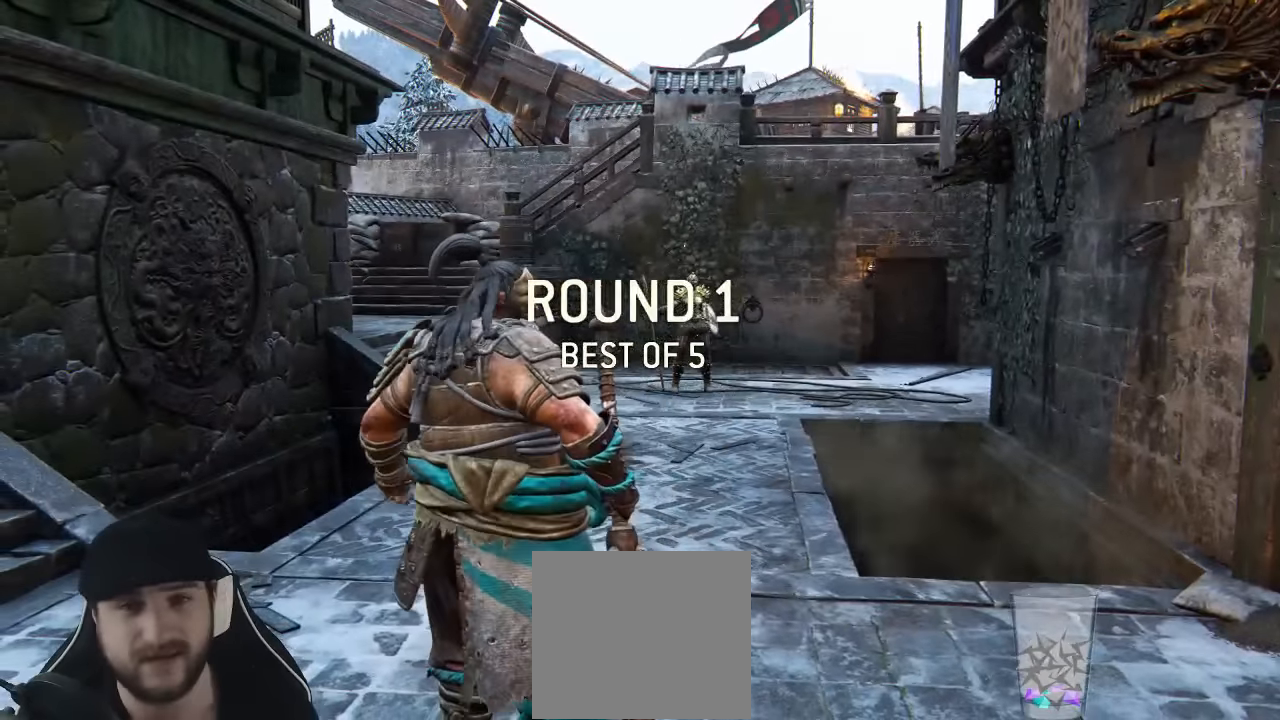
{"dt_ms": 500, "buttons": ["L3"], "left_stick": "up", "right_stick": "center", "events": [[67, "right_stick", "down"], [250, "right_stick", "center"]]}
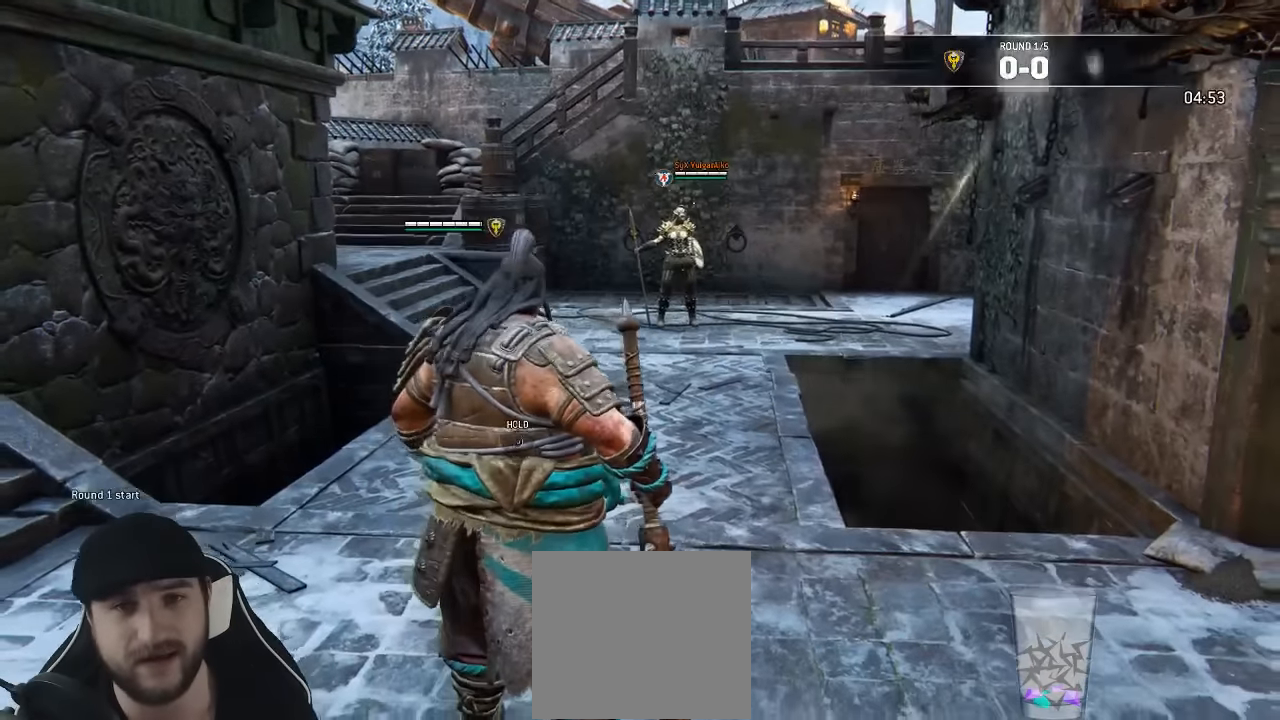
{"dt_ms": 500, "buttons": ["L3"], "left_stick": "left", "right_stick": "center", "events": [[134, "right_stick", "down-right"], [184, "L3", "up"], [234, "left_stick", "up-left"], [284, "L3", "down"], [317, "right_stick", "center"], [417, "left_stick", "left"]]}
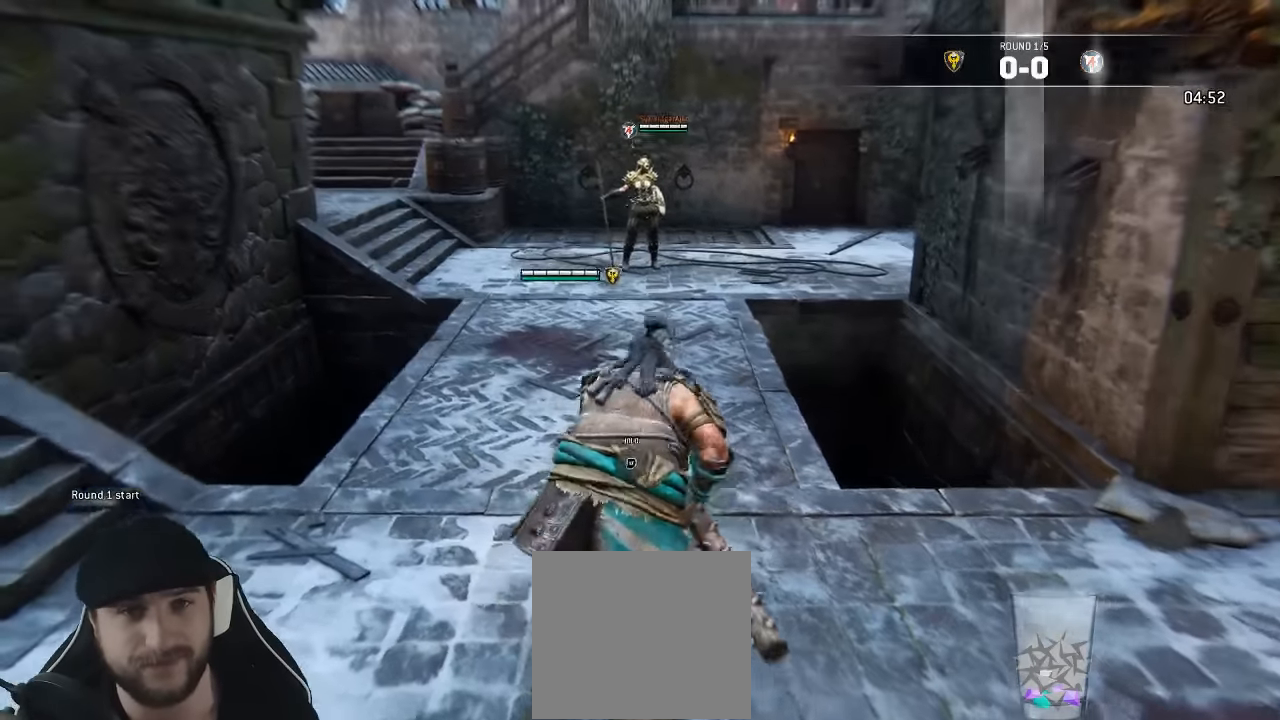
{"dt_ms": 500, "buttons": ["L3"], "left_stick": "up", "right_stick": "center", "events": [[34, "left_stick", "down-left"], [134, "left_stick", "down"], [317, "left_stick", "right"], [467, "left_stick", "up"]]}
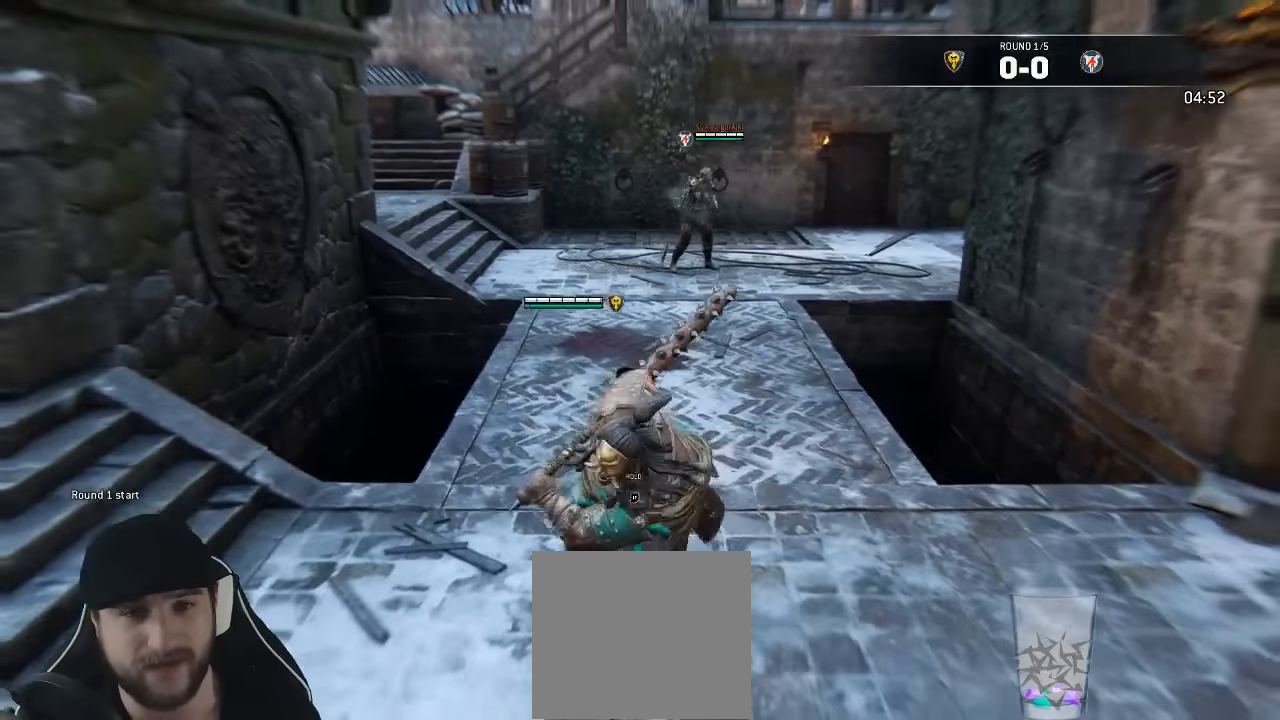
{"dt_ms": 500, "buttons": ["L3"], "left_stick": "up", "right_stick": "center"}
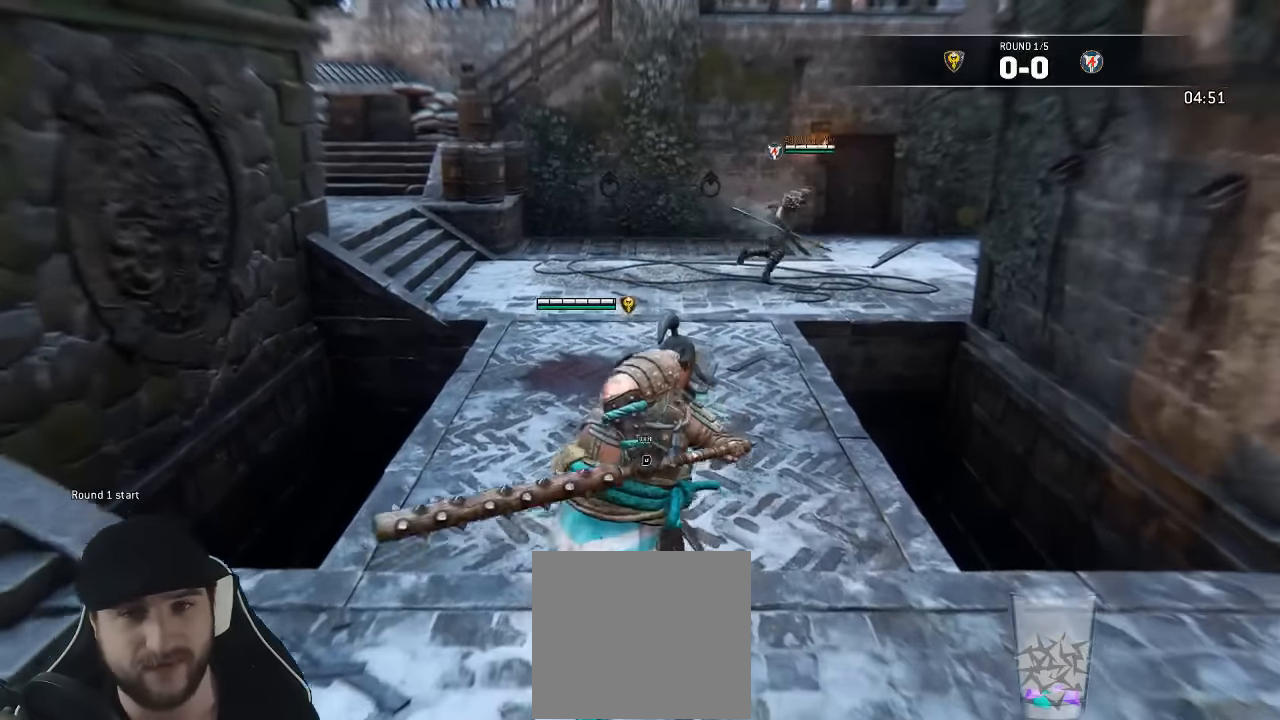
{"dt_ms": 500, "buttons": ["L3"], "left_stick": "up-left", "right_stick": "down-right", "events": [[367, "right_stick", "down-right"], [450, "left_stick", "up-left"]]}
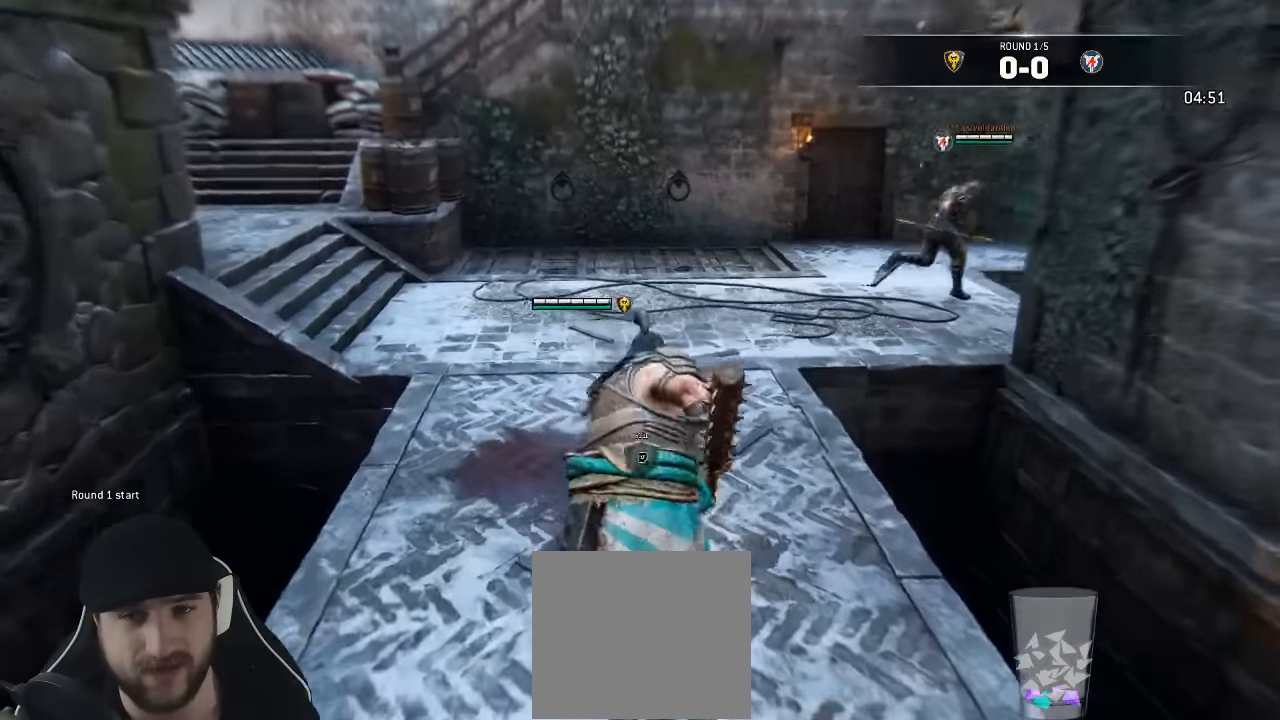
{"dt_ms": 500, "buttons": ["L3"], "left_stick": "up-left", "right_stick": "center", "events": [[150, "right_stick", "center"]]}
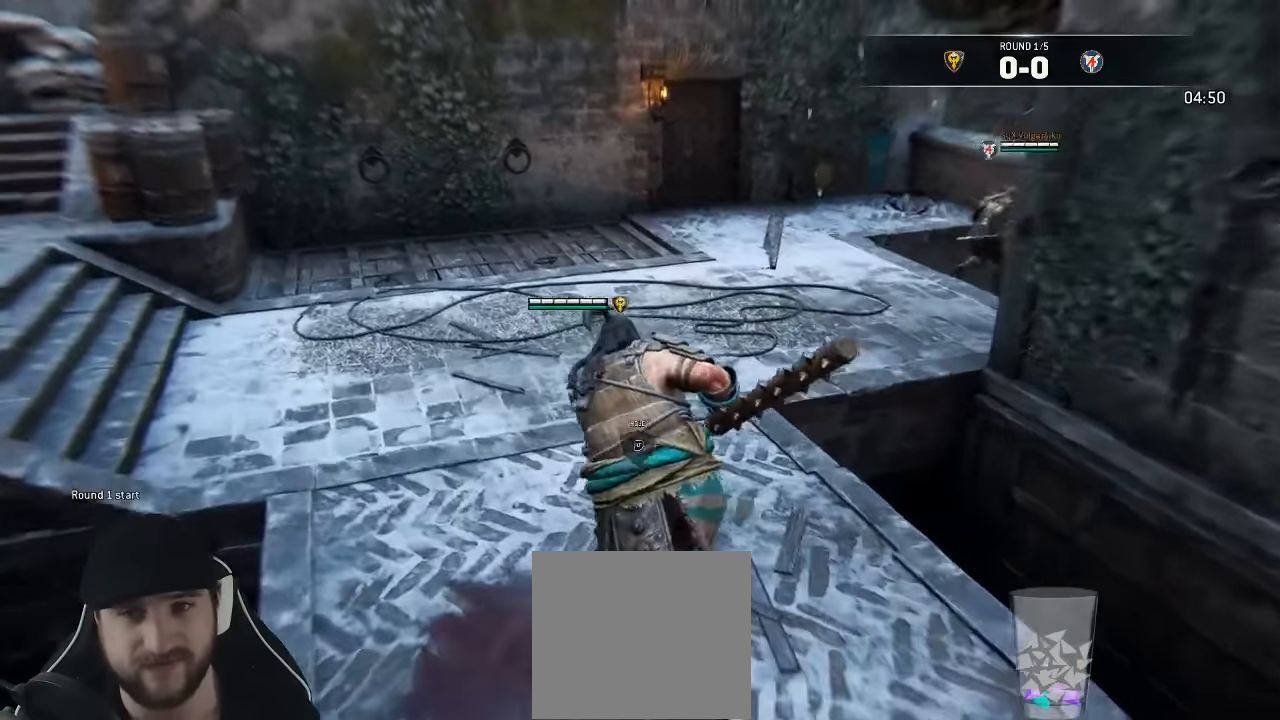
{"dt_ms": 500, "buttons": ["L3"], "left_stick": "up", "right_stick": "center"}
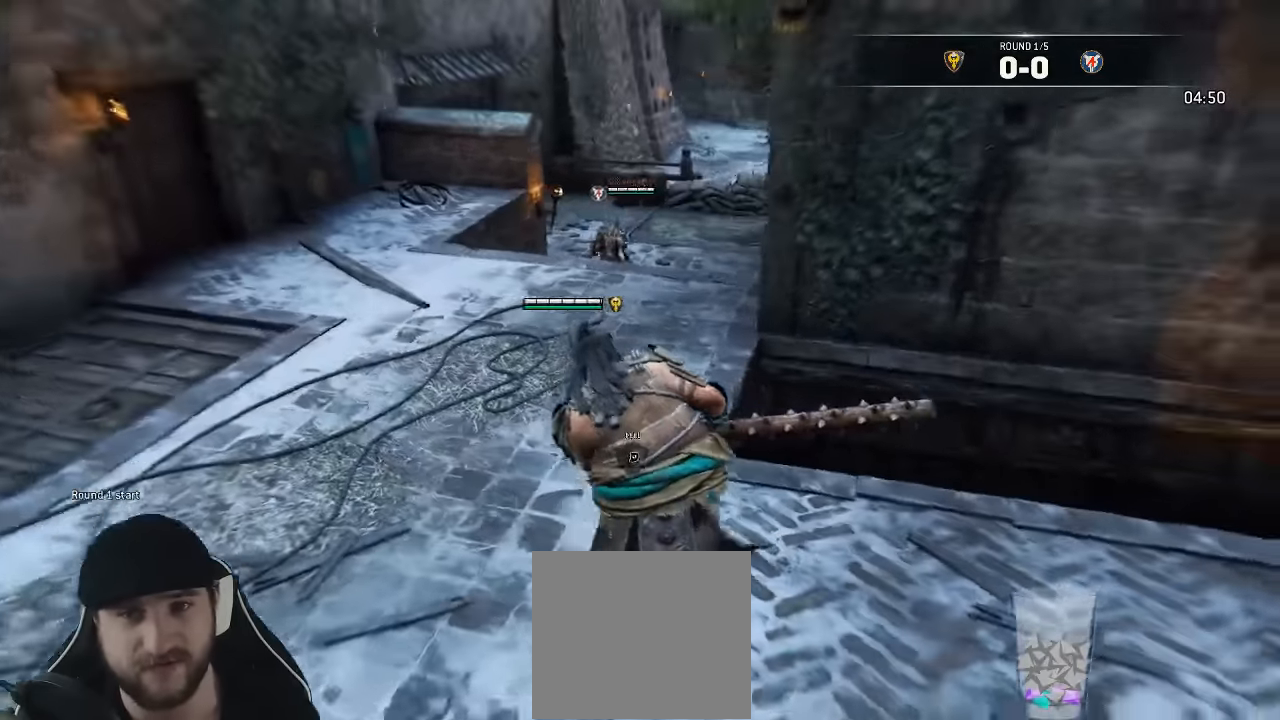
{"dt_ms": 500, "buttons": ["L3"], "left_stick": "up", "right_stick": "center", "events": []}
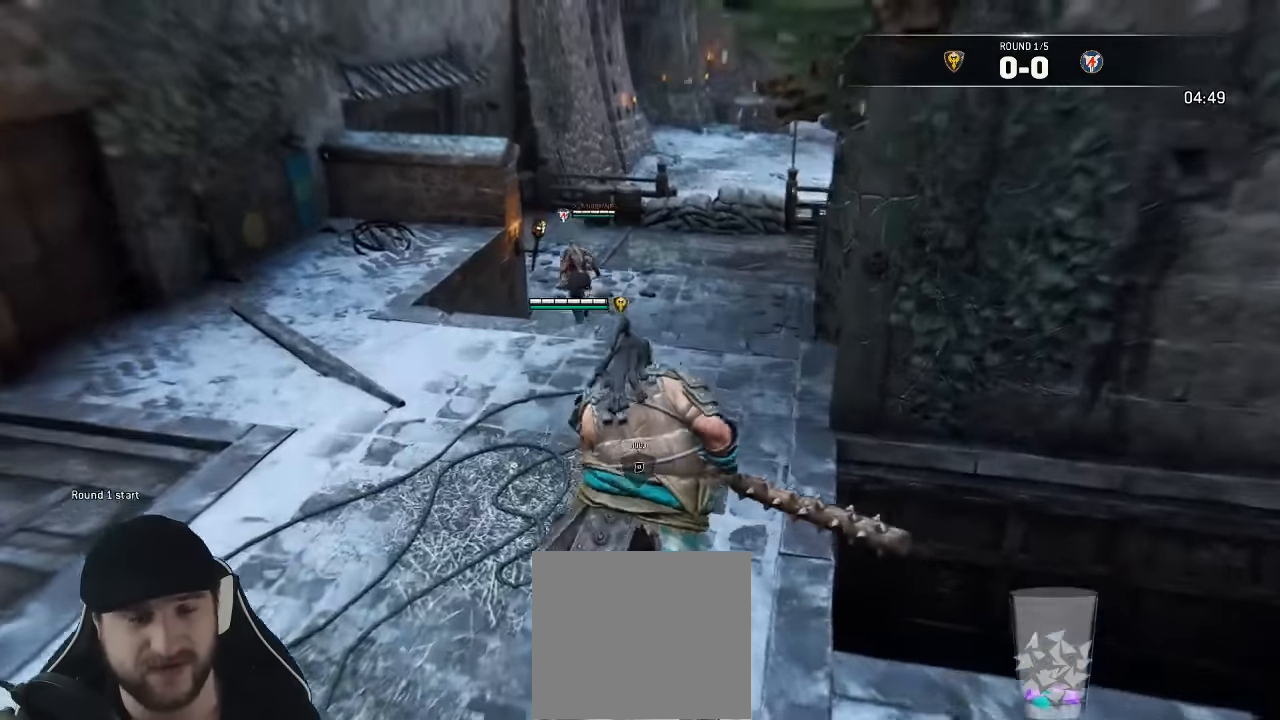
{"dt_ms": 500, "buttons": ["L3"], "left_stick": "up", "right_stick": "center", "events": [[84, "right_stick", "down-left"], [234, "right_stick", "center"]]}
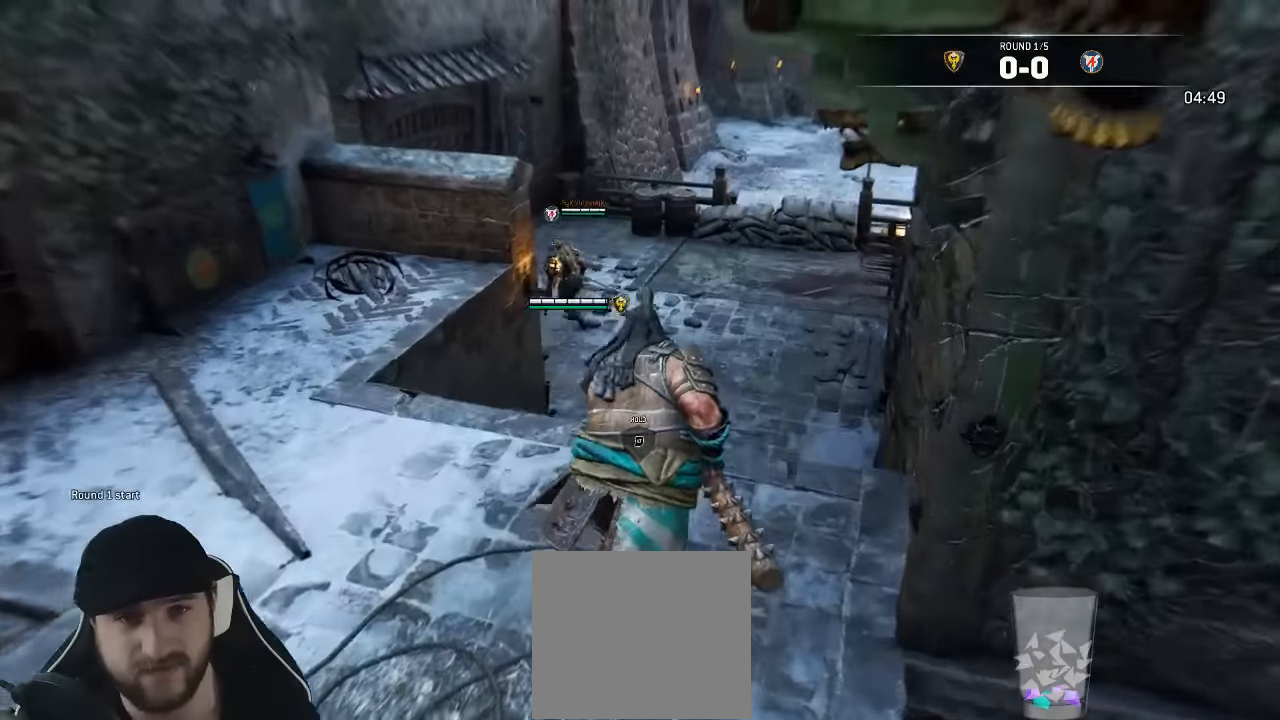
{"dt_ms": 500, "buttons": ["L3"], "left_stick": "up-right", "right_stick": "center"}
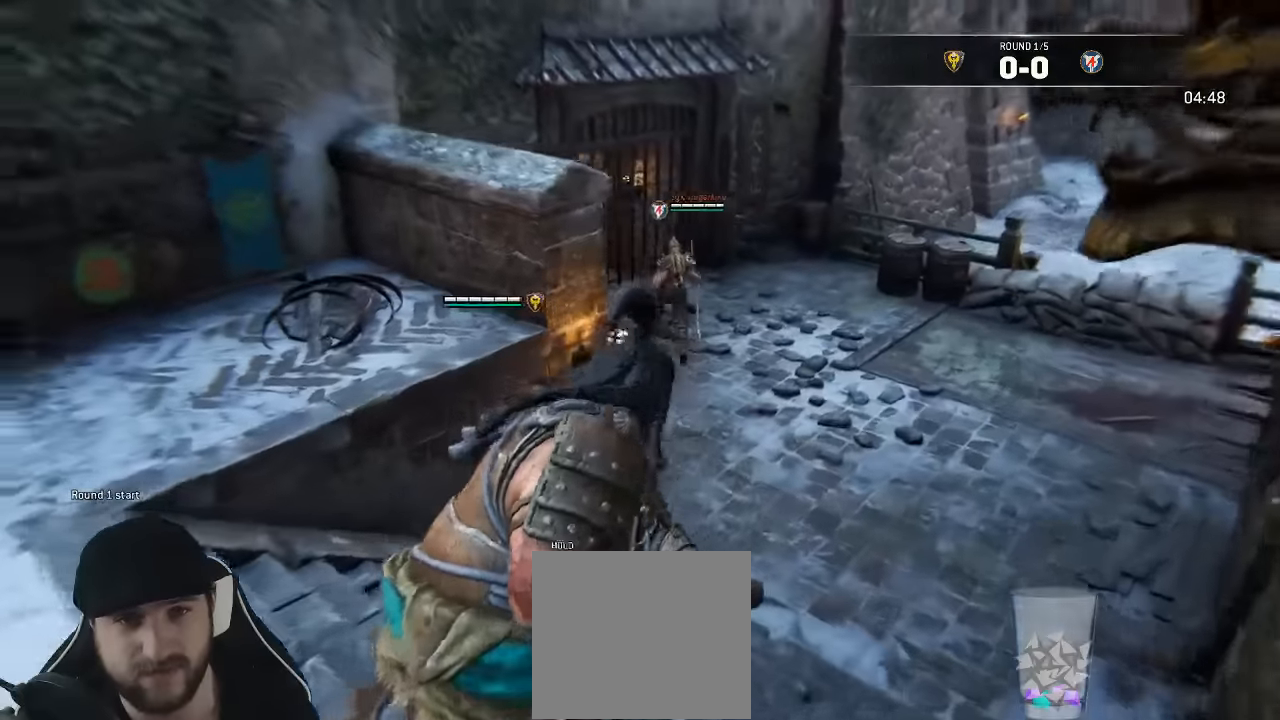
{"dt_ms": 500, "buttons": ["L3"], "left_stick": "up-right", "right_stick": "center", "events": []}
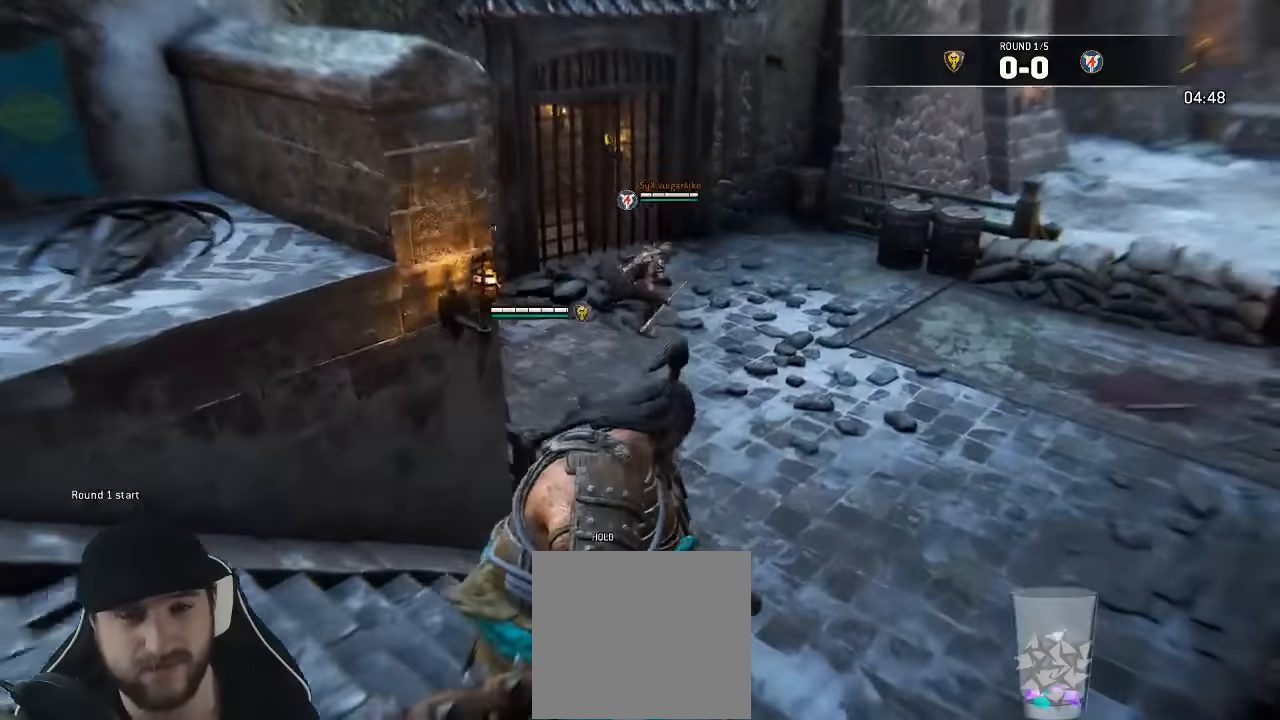
{"dt_ms": 500, "buttons": ["A", "L3"], "left_stick": "up", "right_stick": "center", "events": [[334, "A", "down"], [434, "left_stick", "up"]]}
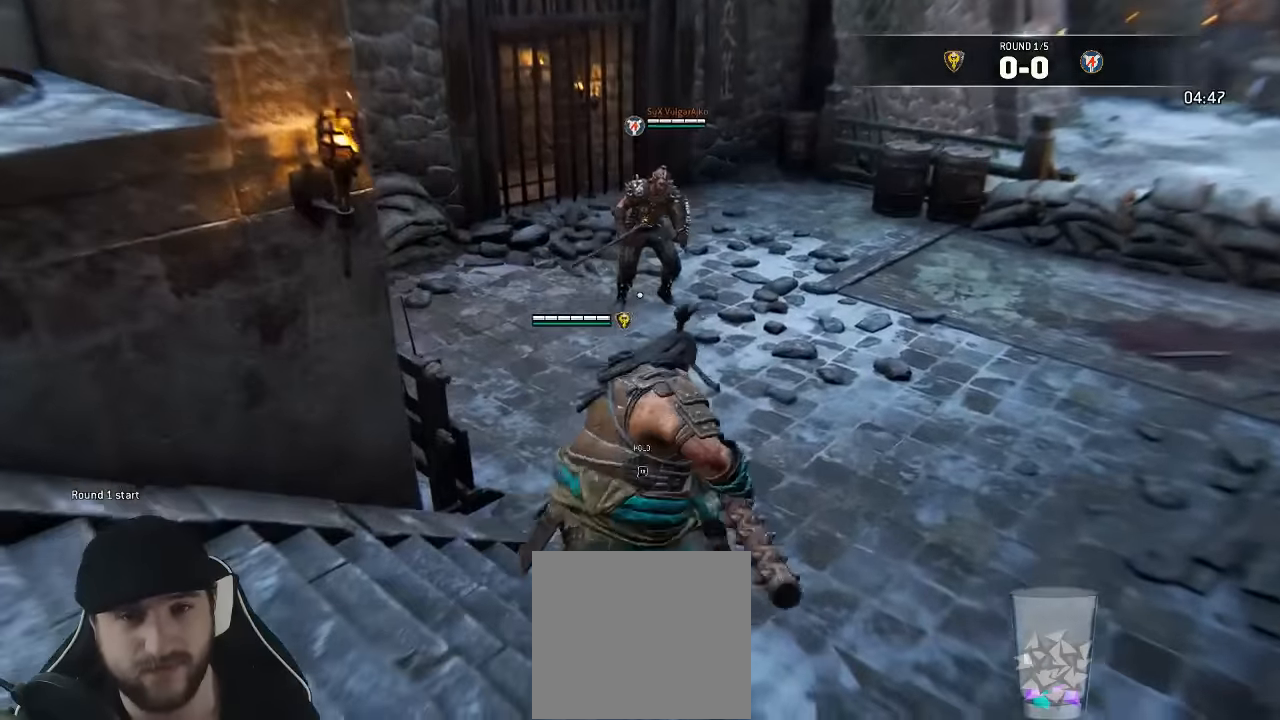
{"dt_ms": 500, "buttons": ["A", "L3"], "left_stick": "up", "right_stick": "center", "events": []}
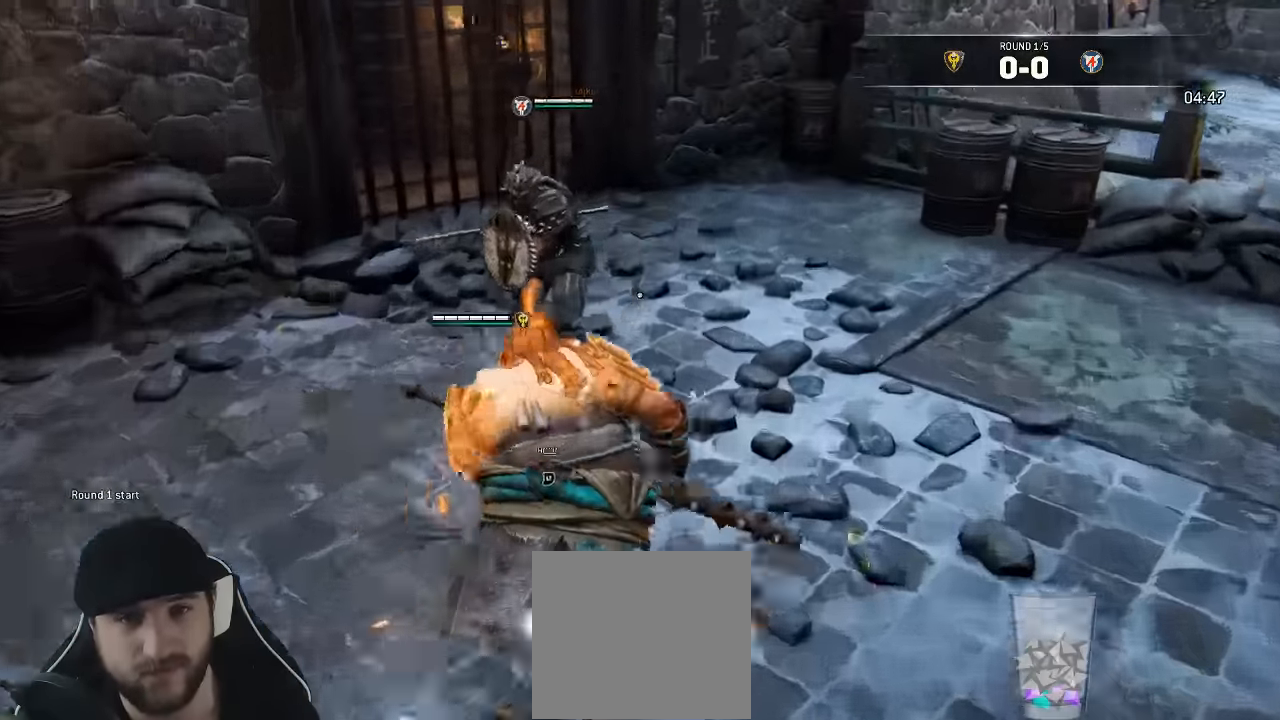
{"dt_ms": 500, "buttons": ["L2", "R2", "L3"], "left_stick": "up", "right_stick": "center", "events": [[134, "left_stick", "up-left"], [317, "L2", "down"], [400, "left_stick", "up"], [417, "A", "up"], [500, "R2", "down"]]}
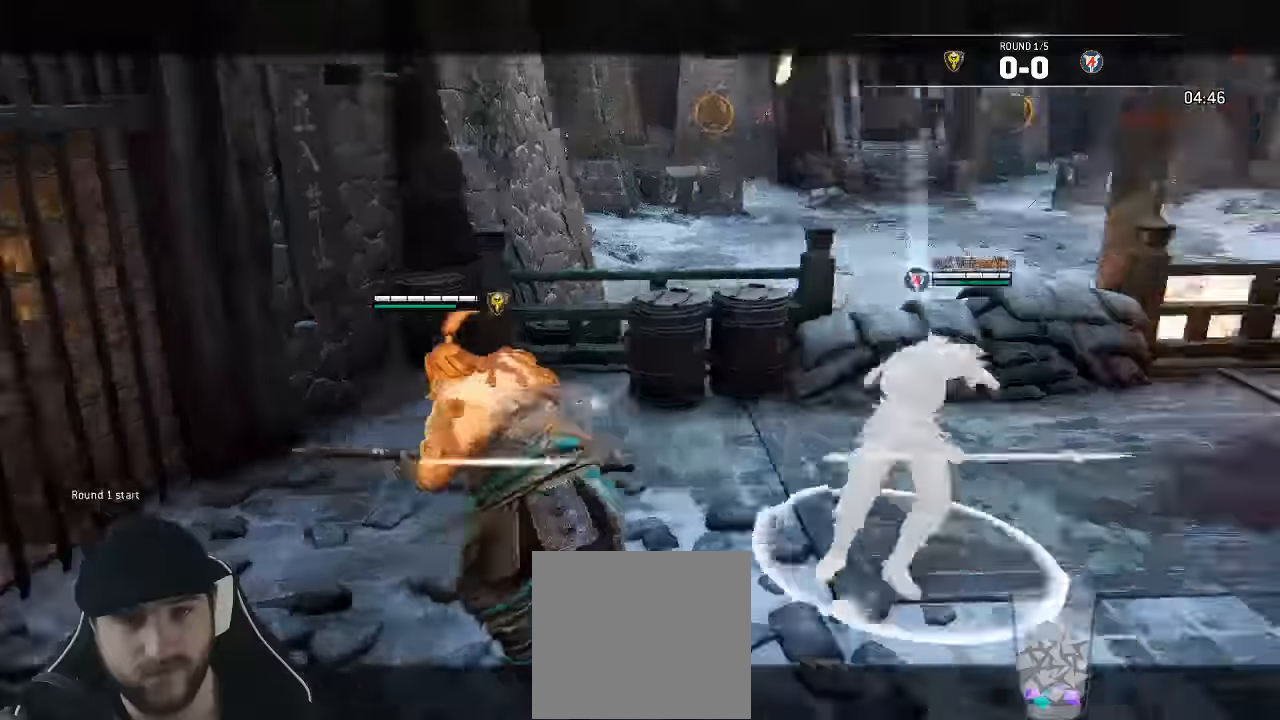
{"dt_ms": 500, "buttons": ["L2"], "left_stick": "up", "right_stick": "center", "events": [[117, "R2", "up"], [184, "L3", "up"], [200, "R2", "down"], [217, "B", "down"], [383, "B", "up"], [500, "R2", "up"]]}
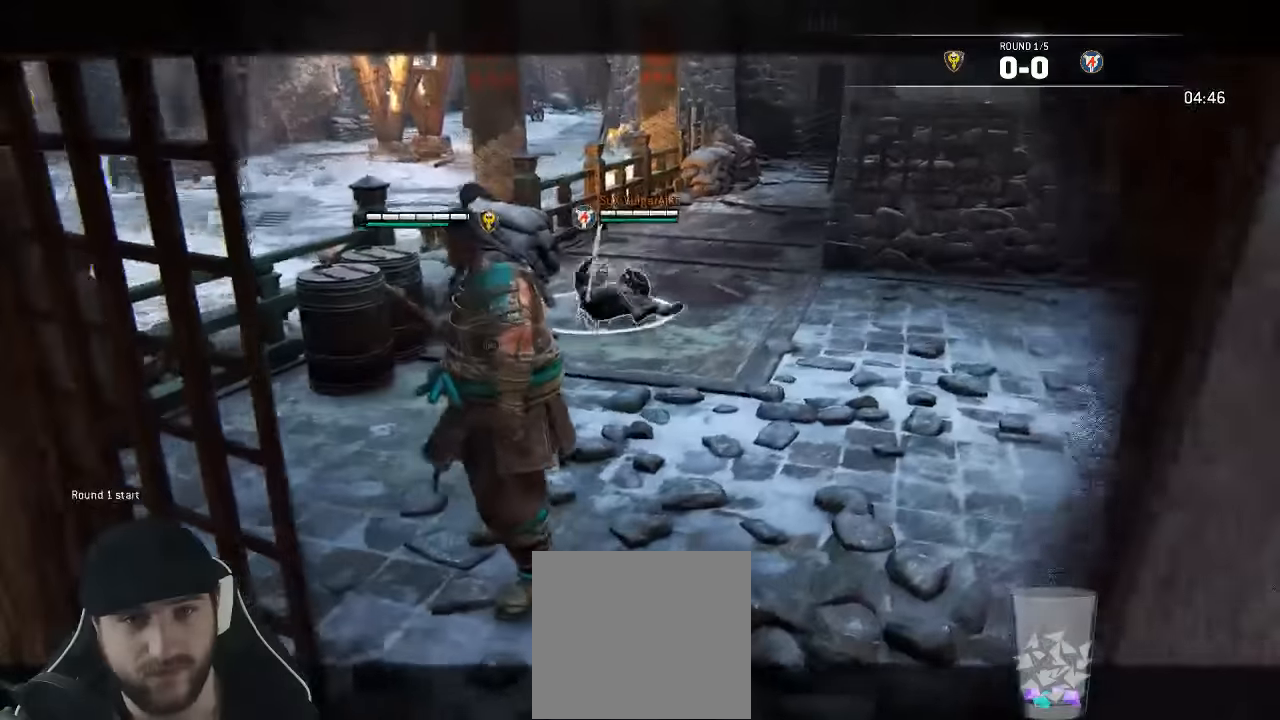
{"dt_ms": 500, "buttons": ["L2"], "left_stick": "up", "right_stick": "center", "events": [[33, "R2", "down"], [333, "R2", "up"]]}
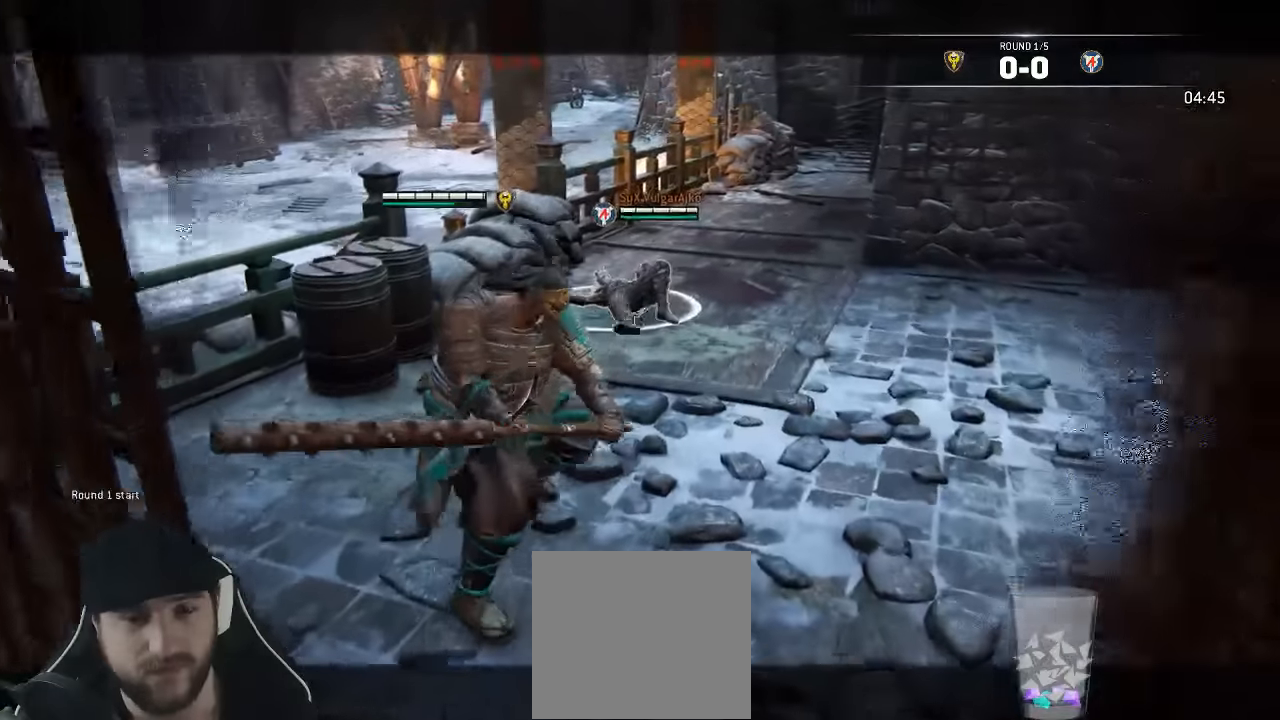
{"dt_ms": 500, "buttons": ["L2"], "left_stick": "up", "right_stick": "down-right", "events": [[183, "right_stick", "down-right"]]}
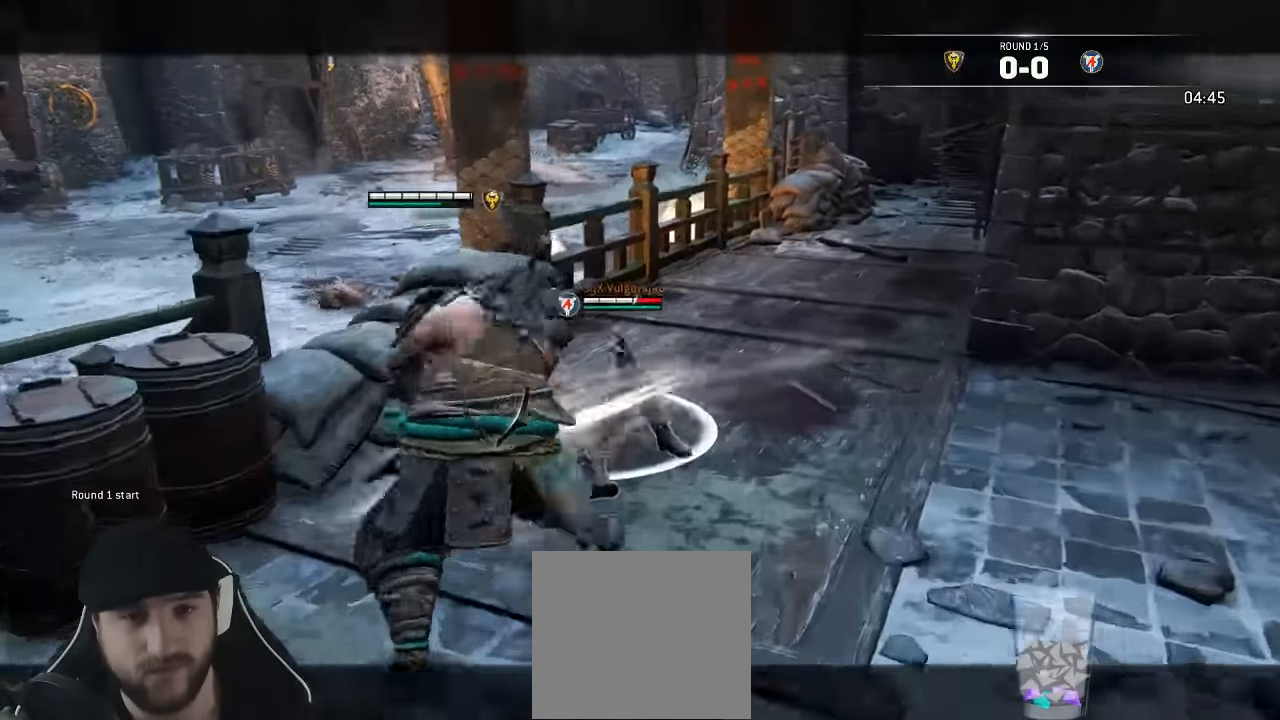
{"dt_ms": 500, "buttons": ["L2"], "left_stick": "down", "right_stick": "center", "events": [[33, "right_stick", "center"], [50, "left_stick", "down"]]}
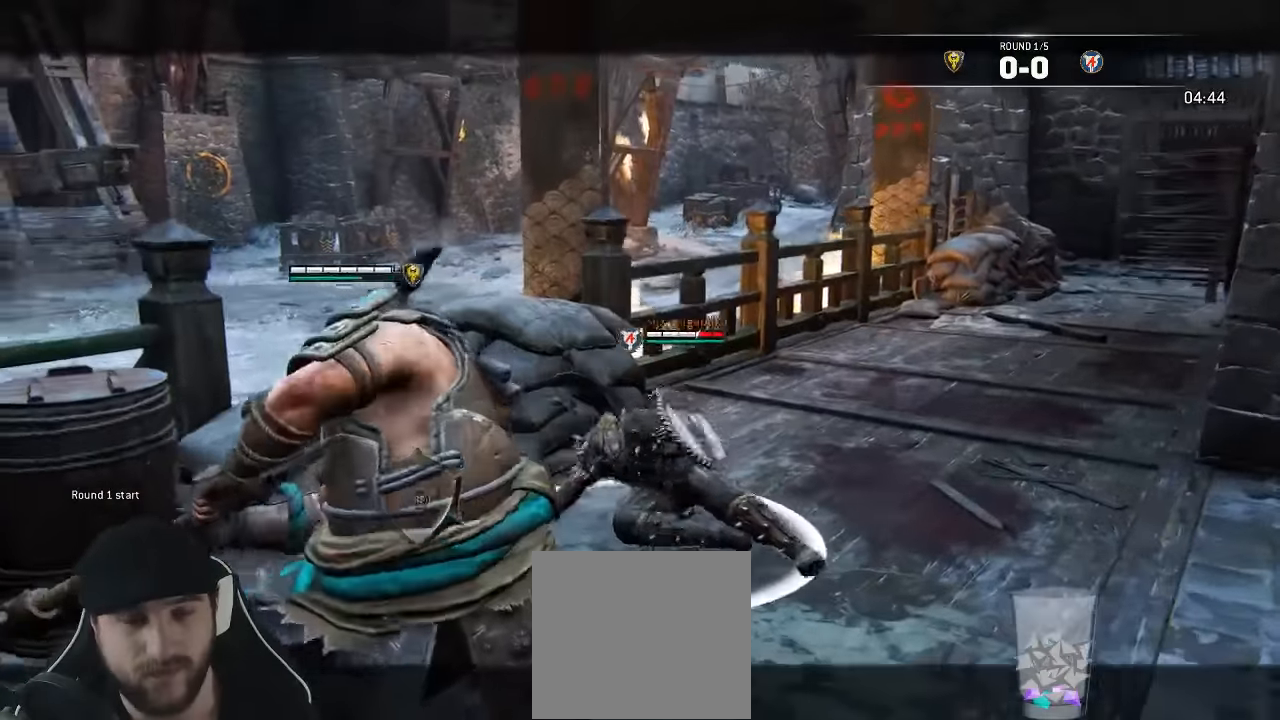
{"dt_ms": 500, "buttons": ["L3"], "left_stick": "down", "right_stick": "center", "events": [[116, "L2", "up"], [216, "L3", "down"]]}
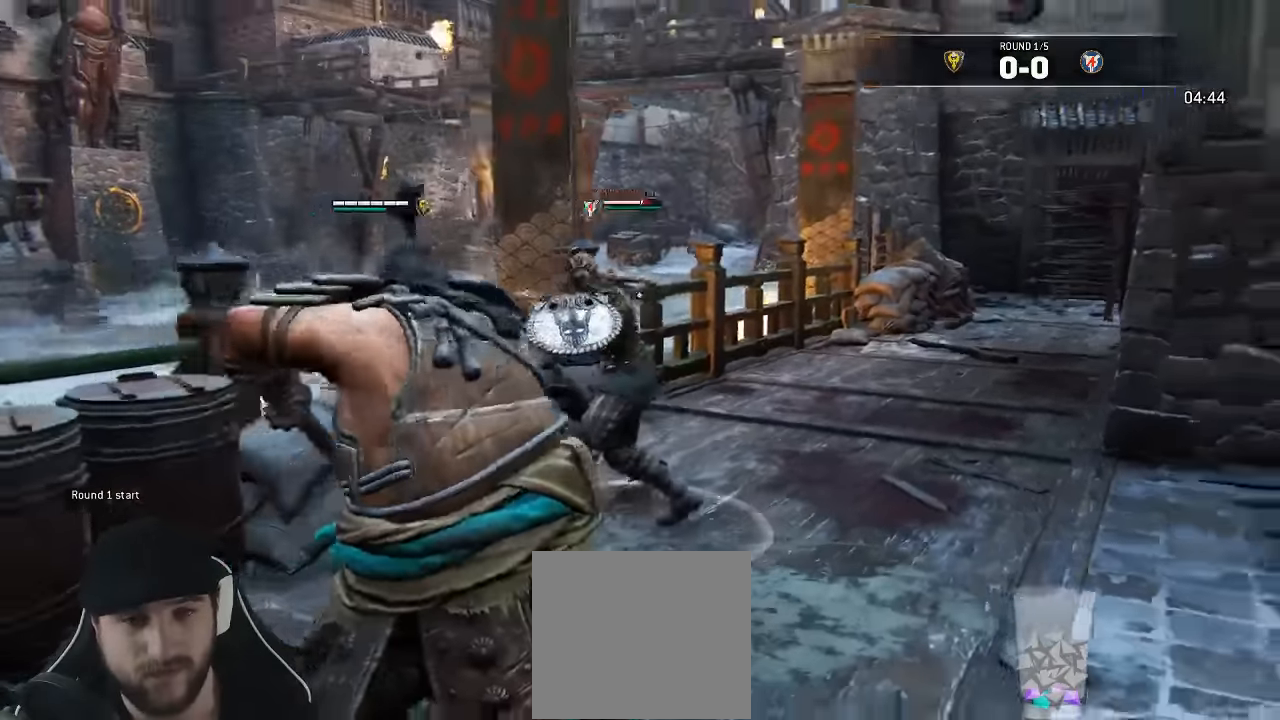
{"dt_ms": 1000, "buttons": ["A", "L3"], "left_stick": "up", "right_stick": "center"}
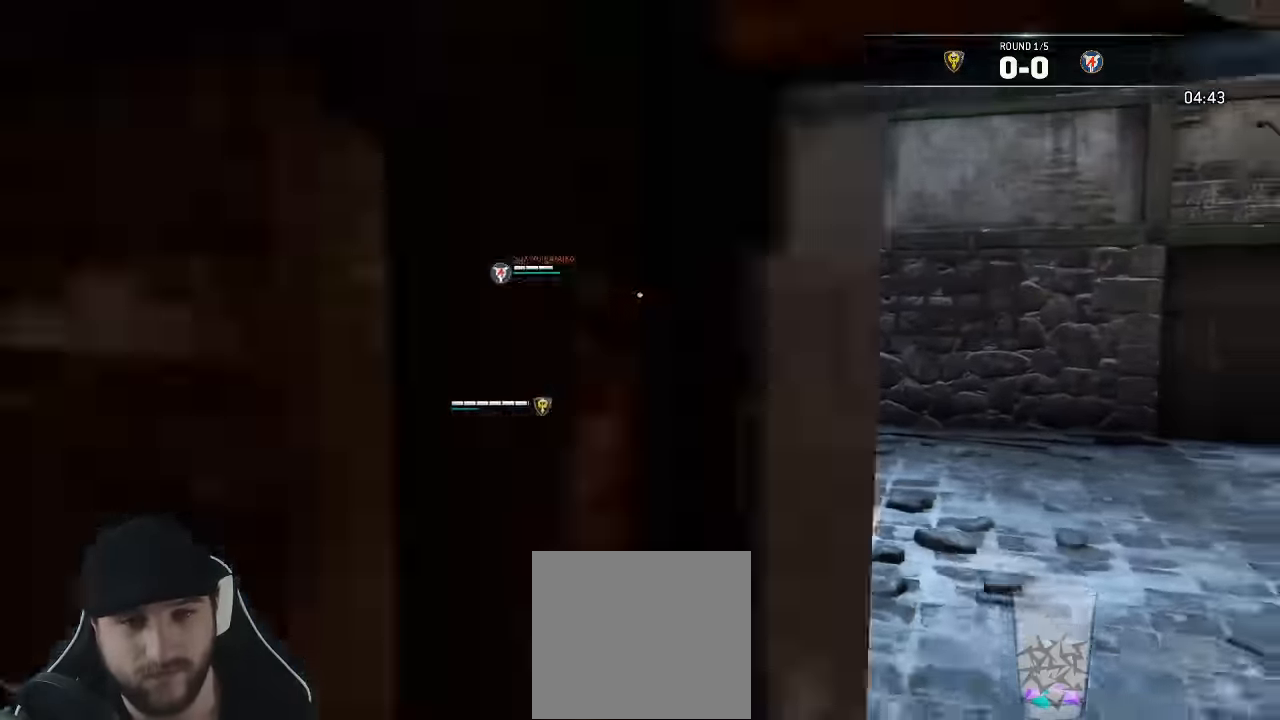
{"dt_ms": 500, "buttons": ["L3"], "left_stick": "right", "right_stick": "left"}
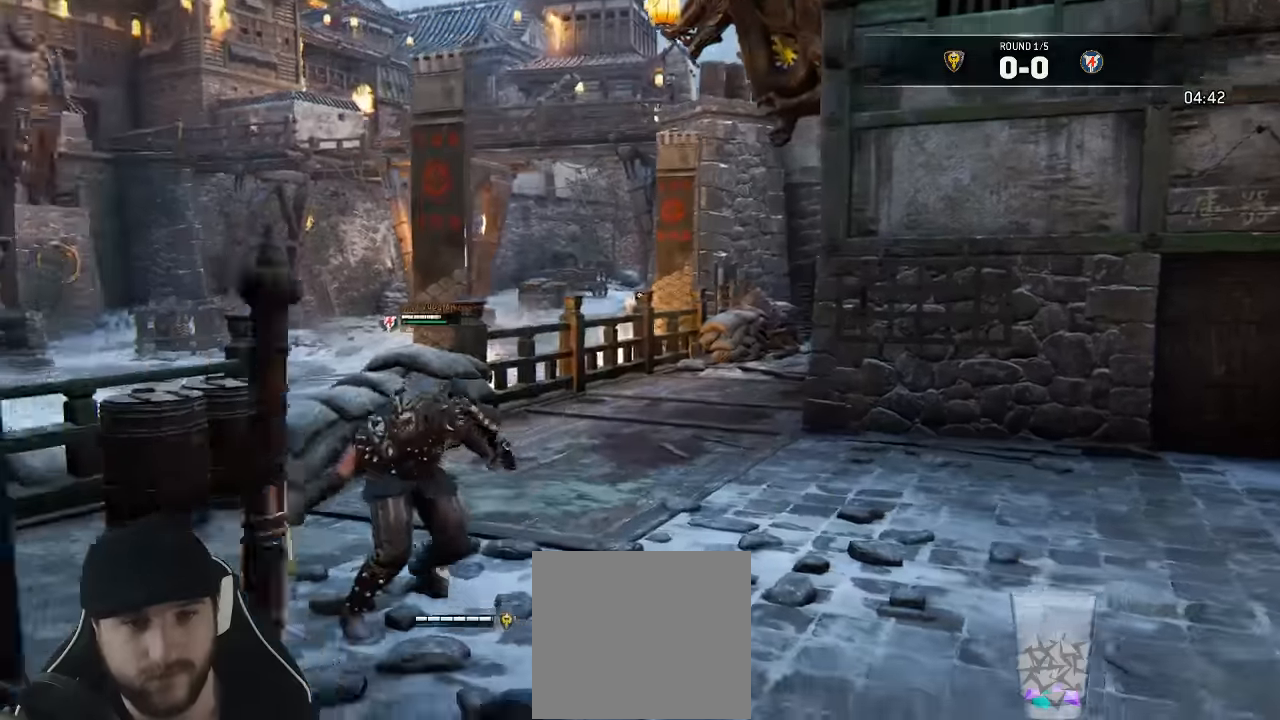
{"dt_ms": 500, "buttons": ["L2", "L3"], "left_stick": "down-right", "right_stick": "center"}
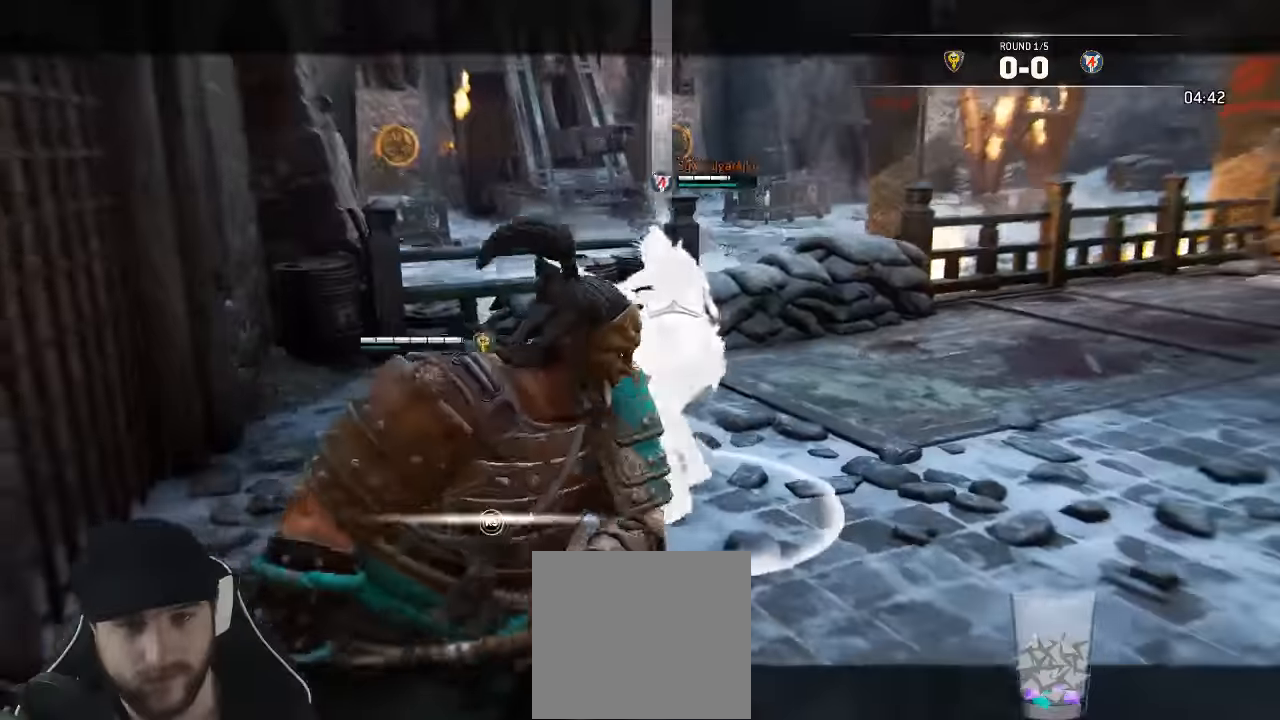
{"dt_ms": 500, "buttons": ["L2"], "left_stick": "down-right", "right_stick": "left", "events": [[100, "right_stick", "left"], [250, "L3", "up"]]}
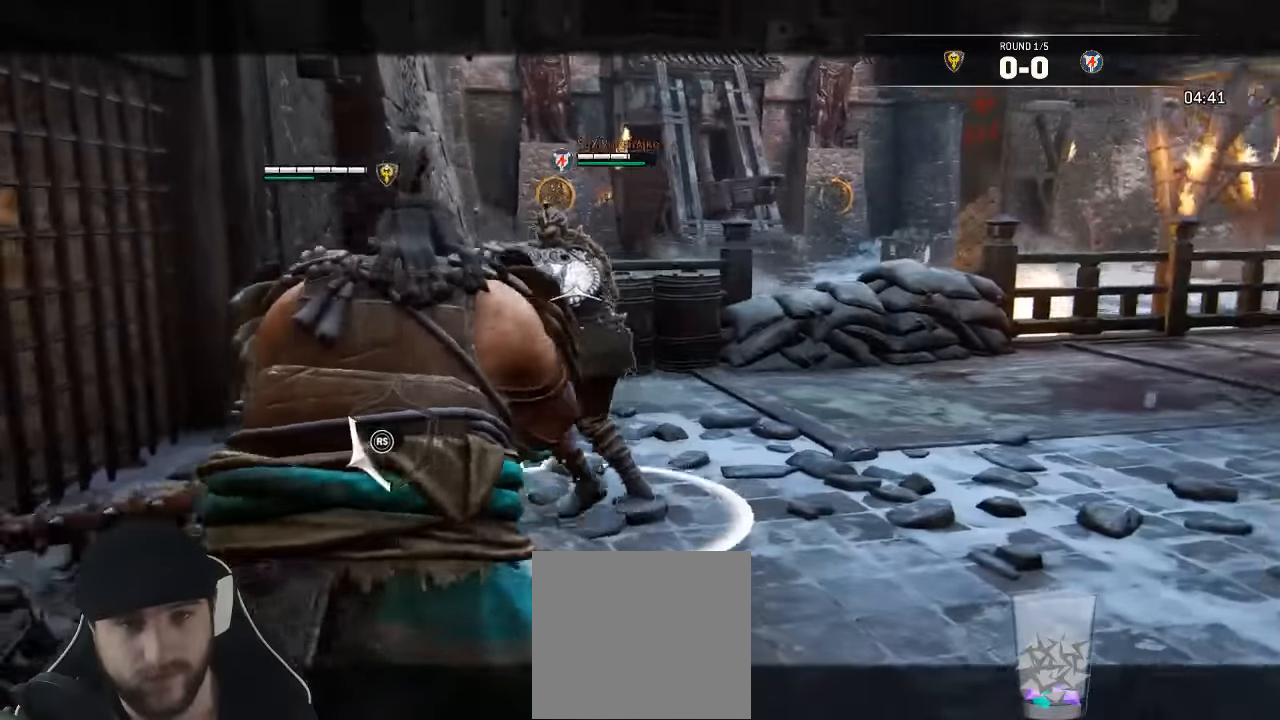
{"dt_ms": 500, "buttons": ["L3"], "left_stick": "down-right", "right_stick": "center", "events": [[233, "L2", "up"], [283, "L3", "down"], [316, "right_stick", "center"]]}
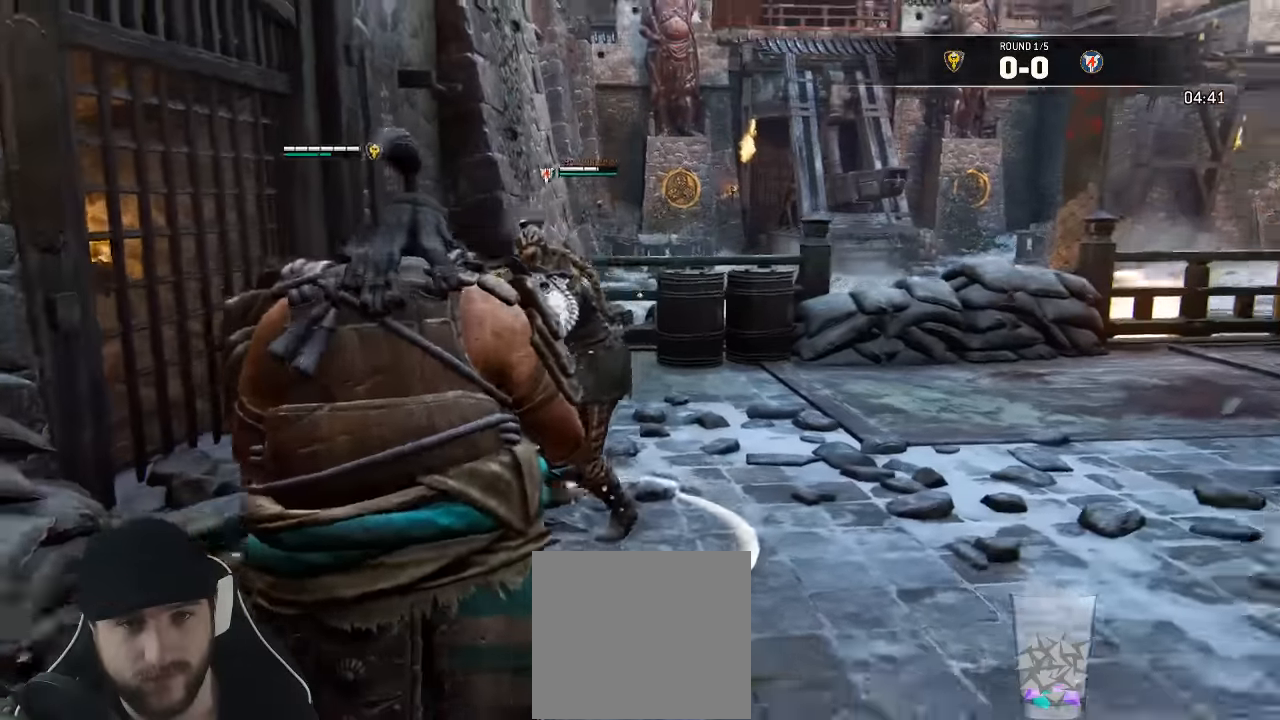
{"dt_ms": 500, "buttons": ["L3"], "left_stick": "right", "right_stick": "left"}
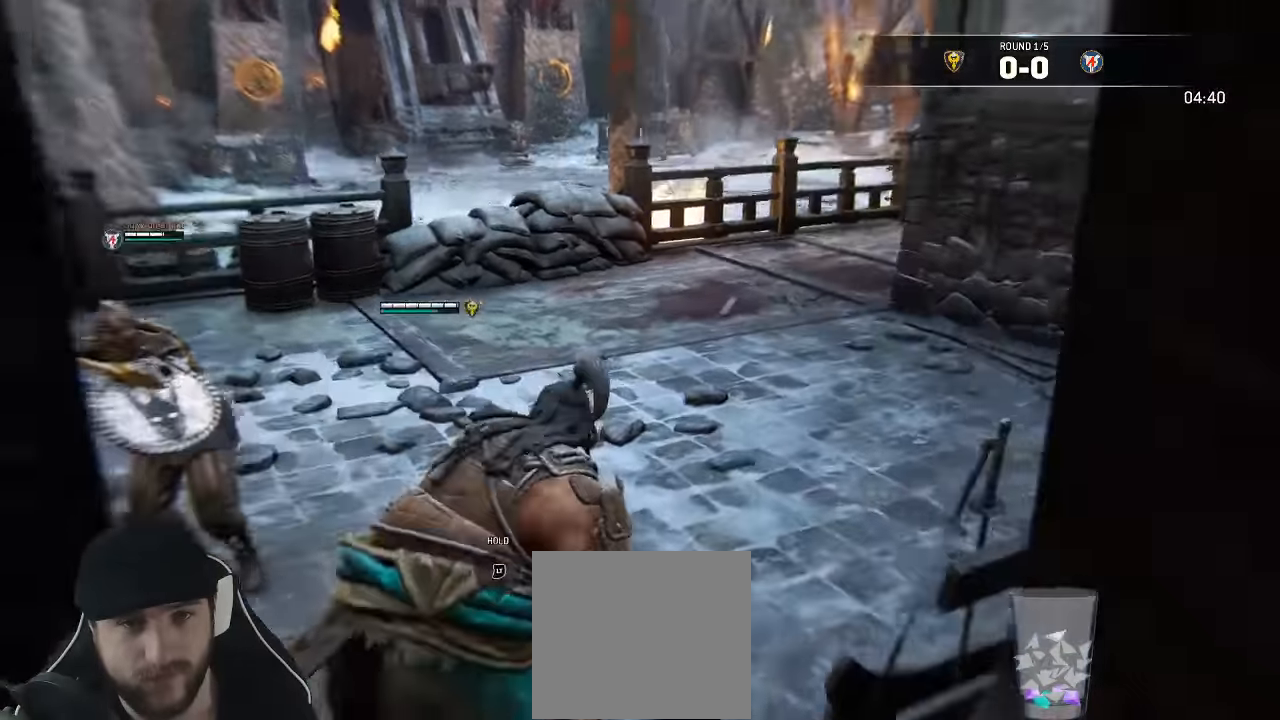
{"dt_ms": 500, "buttons": ["L2", "L3", "R3"], "left_stick": "down", "right_stick": "up-left", "events": [[316, "L2", "down"], [316, "left_stick", "down-right"], [433, "R3", "down"], [433, "left_stick", "down"], [433, "right_stick", "up-left"]]}